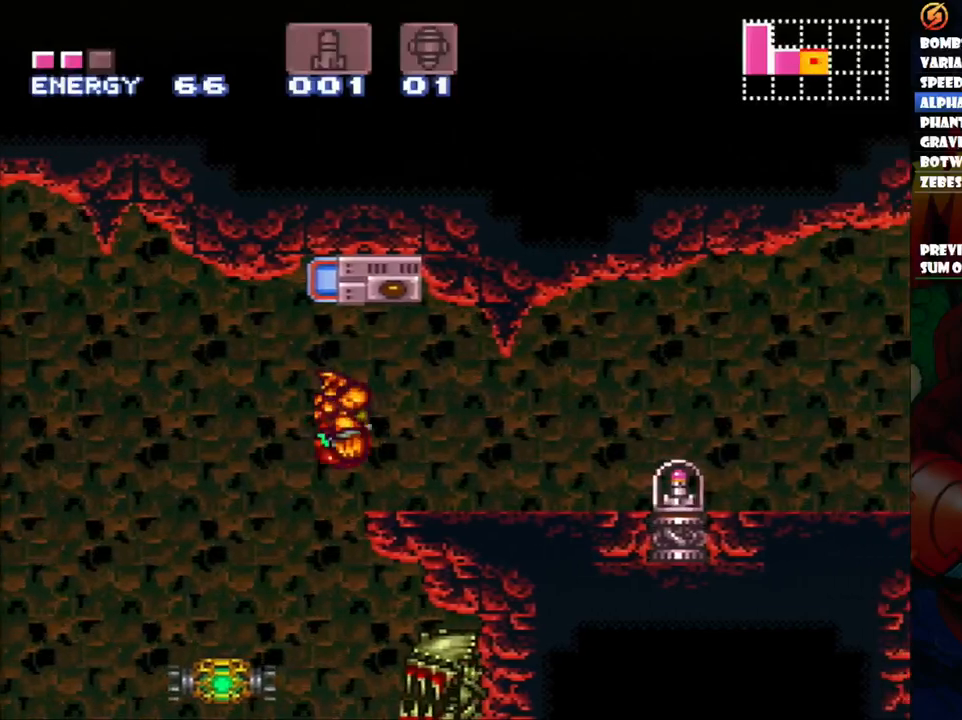
Gameplay with a controller (Nintendo layout); each line is a JSON object with the inputs held at the frame after it. "events" lists button and stick changes between this image and that frame as [ms after this image, input, new state], when the widget could be followed in between. Not read: L3 R1 R3.
{"buttons": ["A", "DPAD_RIGHT"], "events": []}
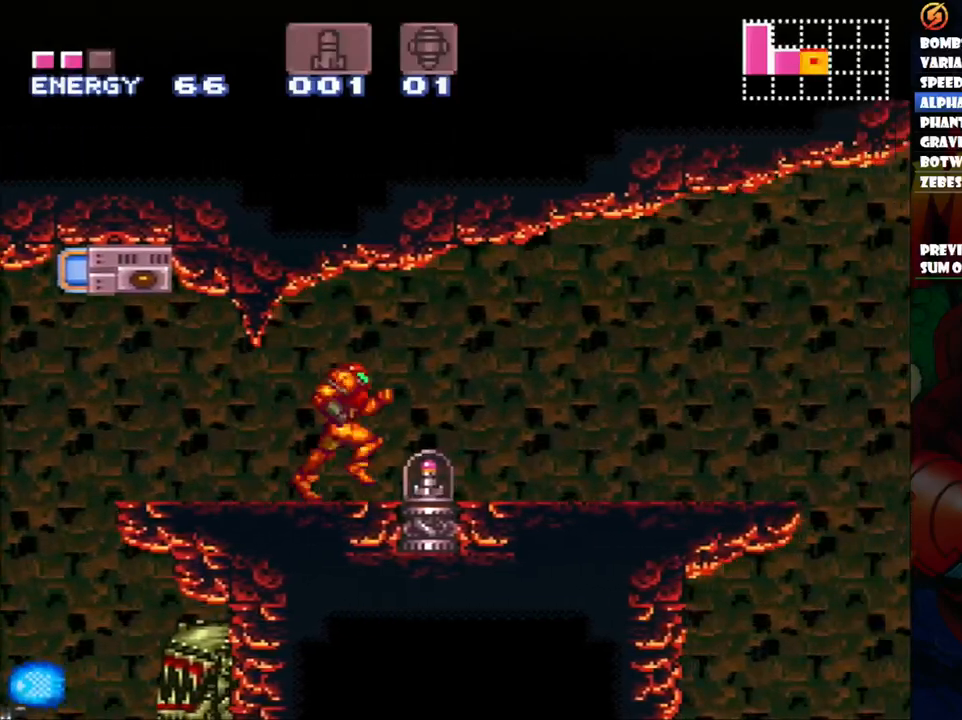
{"buttons": ["A", "DPAD_RIGHT"], "events": []}
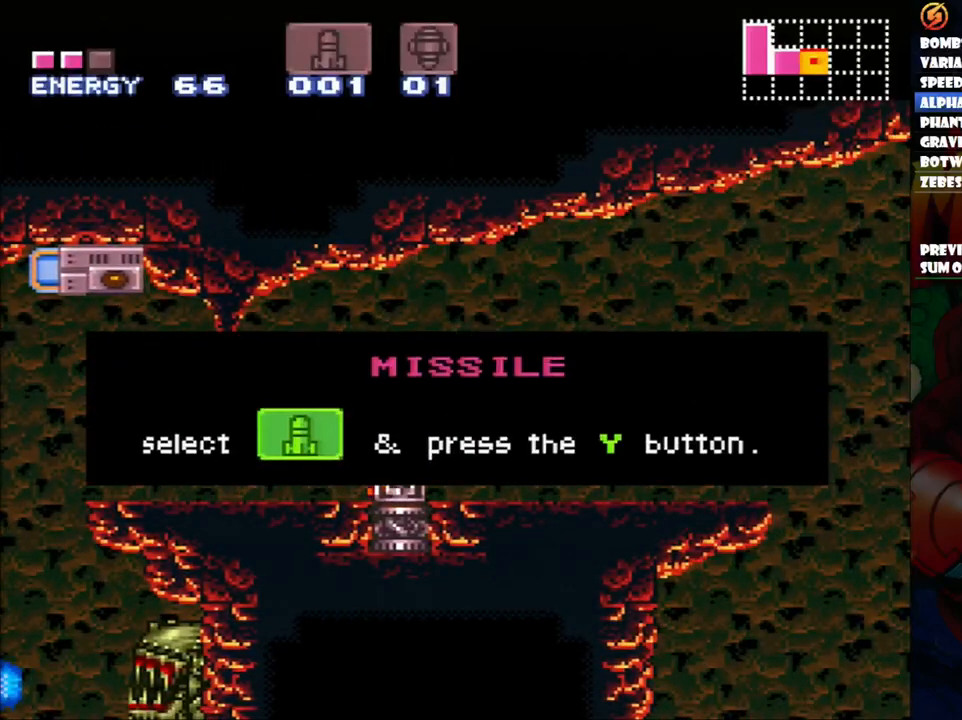
{"buttons": ["A", "DPAD_RIGHT"], "events": []}
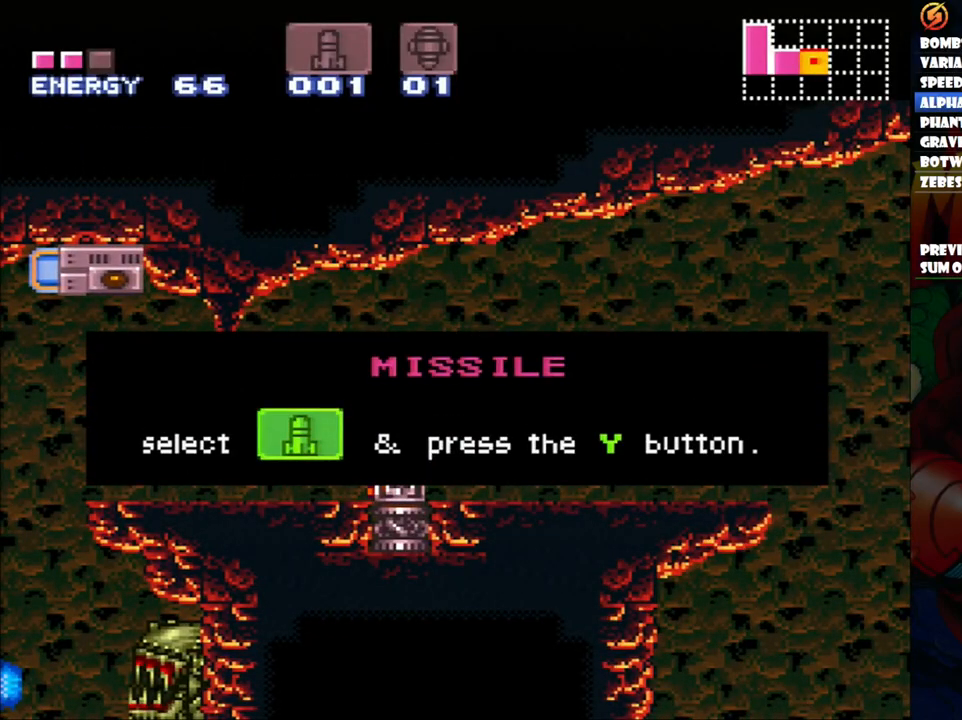
{"buttons": ["A", "DPAD_RIGHT"], "events": []}
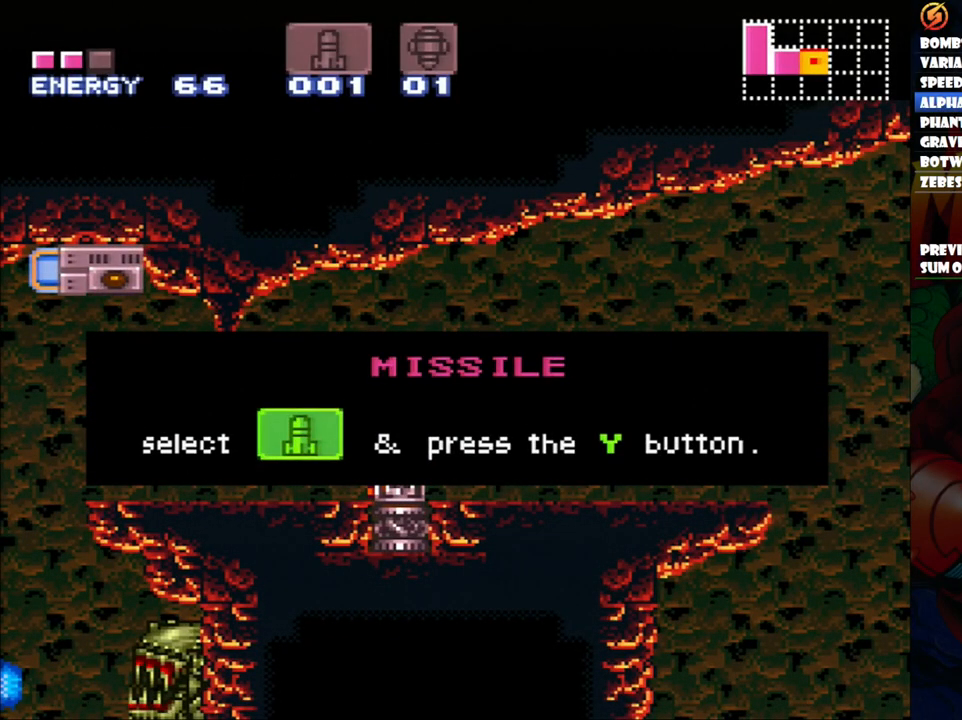
{"buttons": ["A", "DPAD_RIGHT"], "events": []}
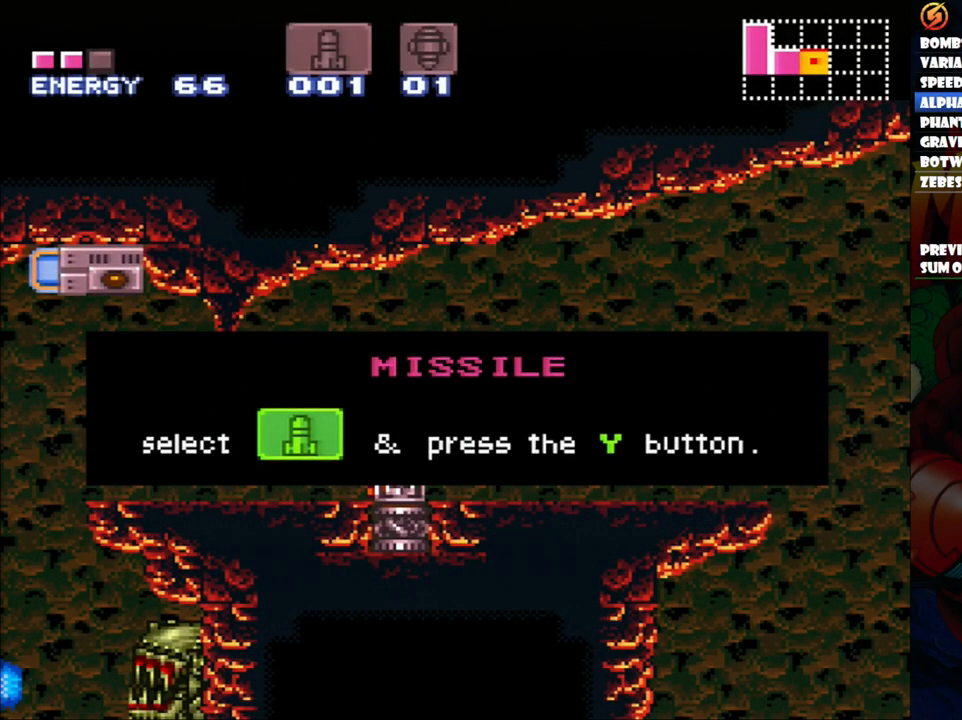
{"buttons": ["A", "DPAD_RIGHT"], "events": []}
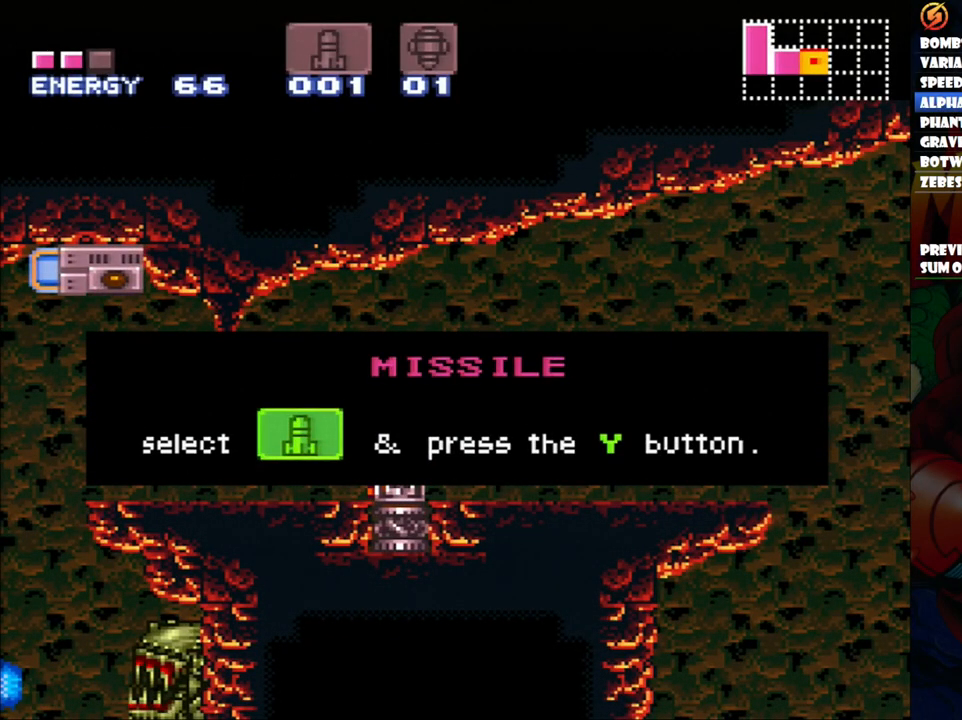
{"buttons": ["A", "DPAD_RIGHT"], "events": []}
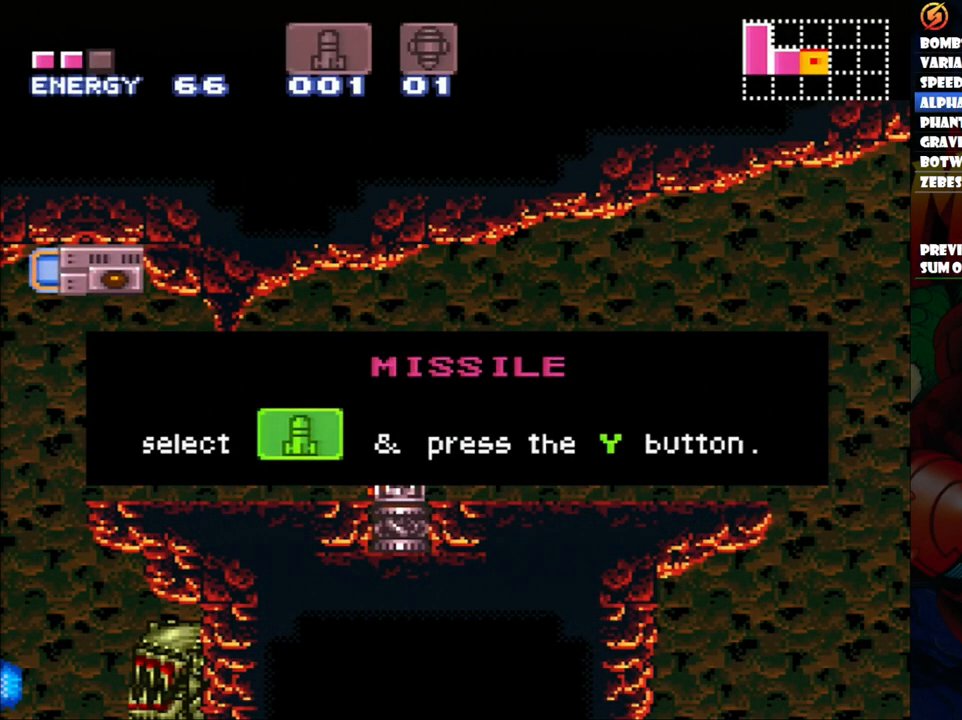
{"buttons": ["A", "DPAD_RIGHT"], "events": []}
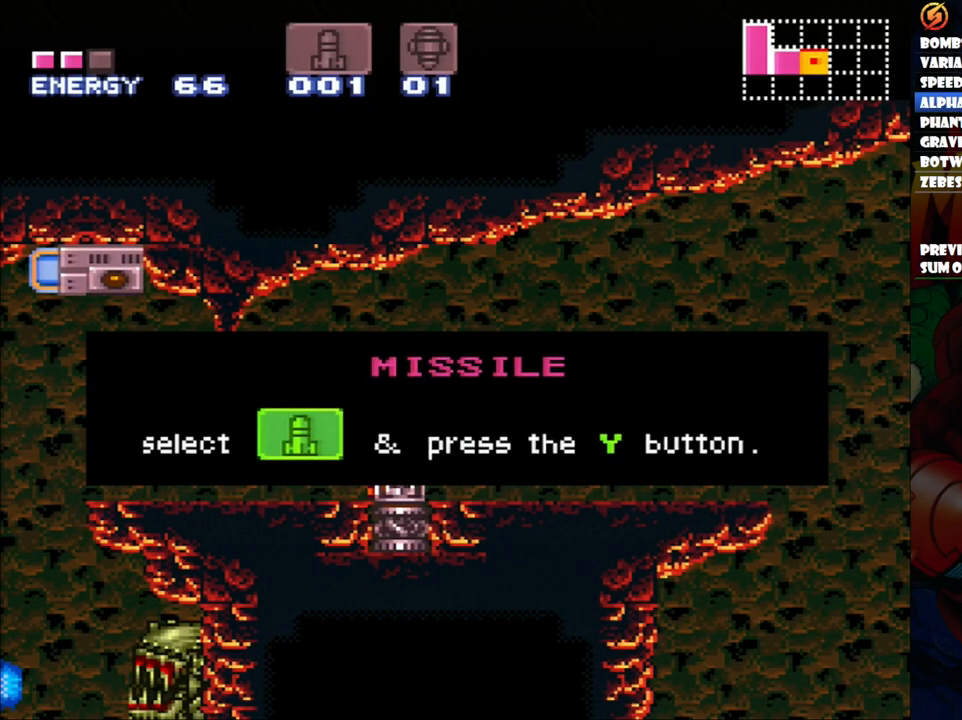
{"buttons": ["A", "DPAD_RIGHT"], "events": []}